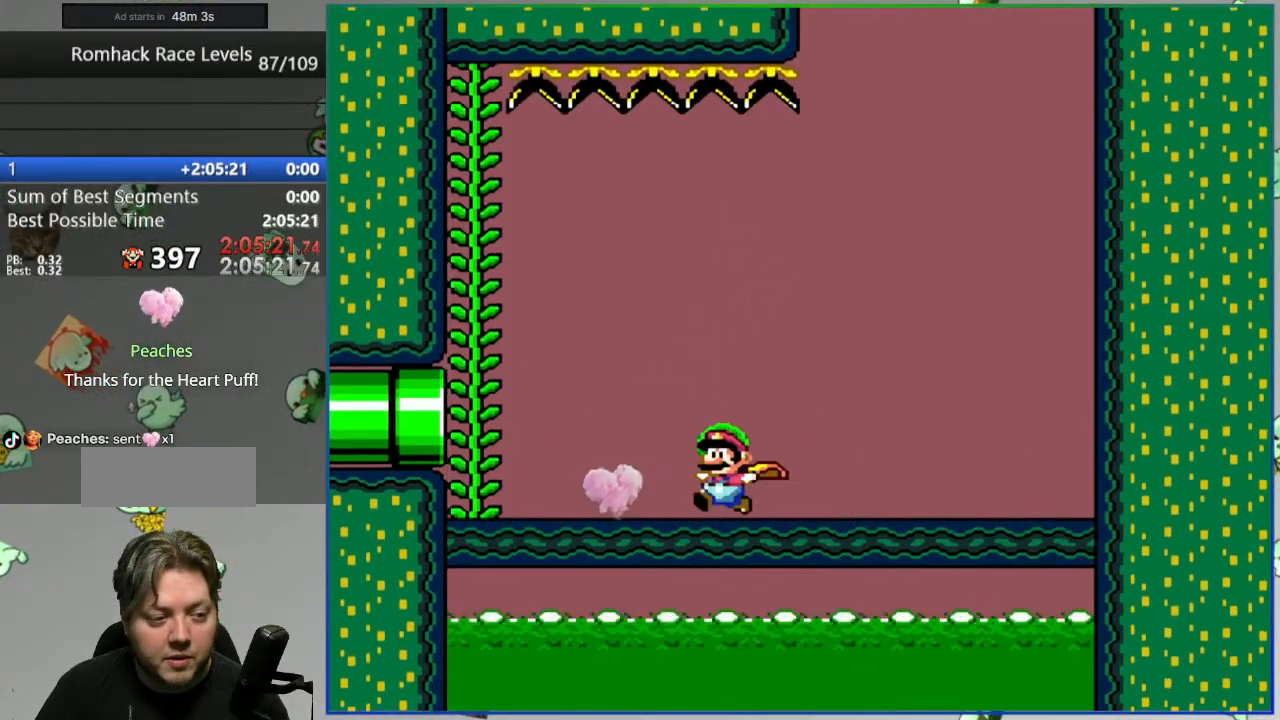
Gameplay with a controller (Nintendo layout); each line is a JSON object with the inputs held at the frame after it. "events" lists button and stick changes between this image and that frame as [ms after this image, input, new state], when the widget could be followed in between. Not read: A DPAD_LEFT DPAD_RIGHT L1 L3 R3 SELECT START X Y.
{"buttons": [], "events": [[33, "B", "down"], [133, "DPAD_UP", "down"], [167, "B", "up"], [267, "DPAD_UP", "up"]]}
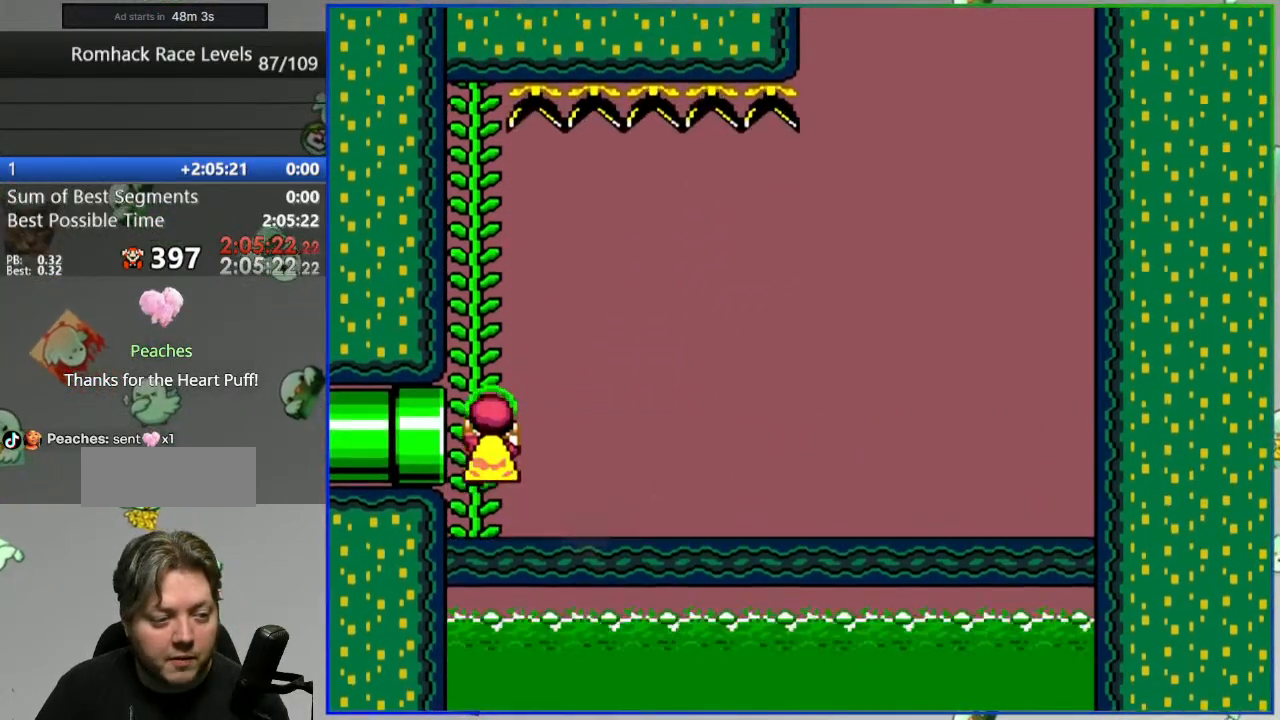
{"buttons": [], "events": []}
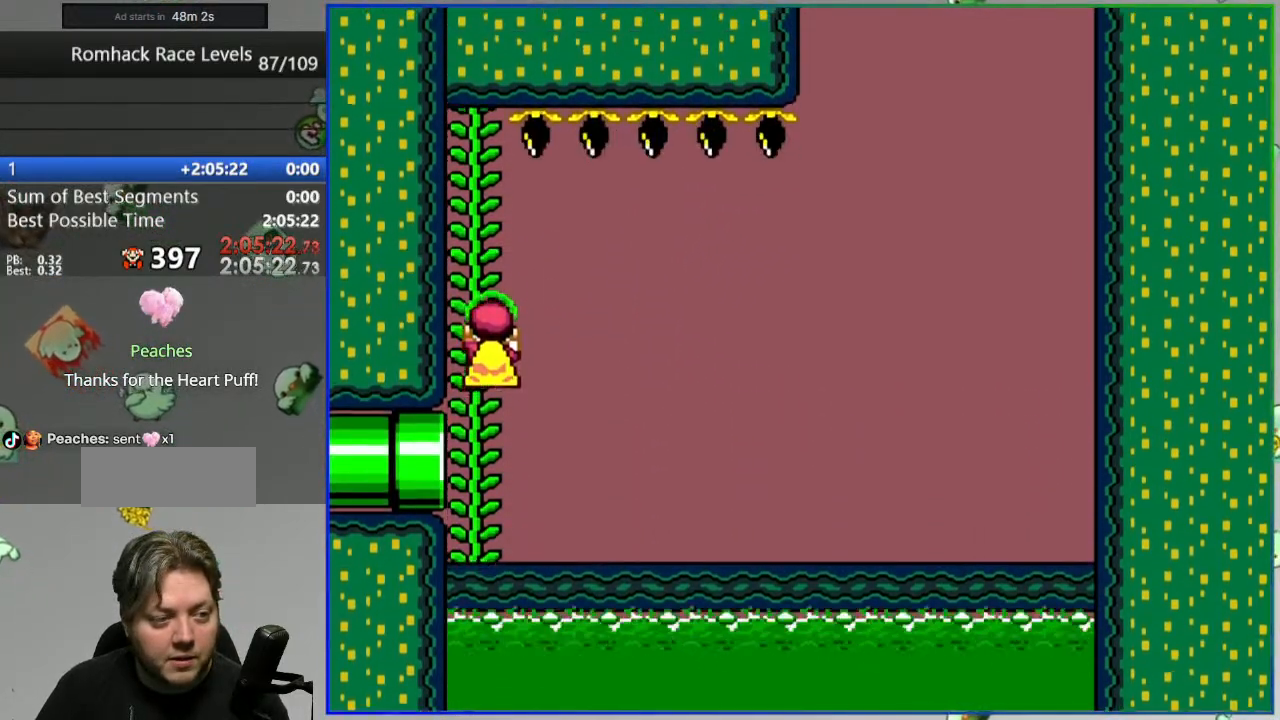
{"buttons": ["B"], "events": [[233, "B", "down"]]}
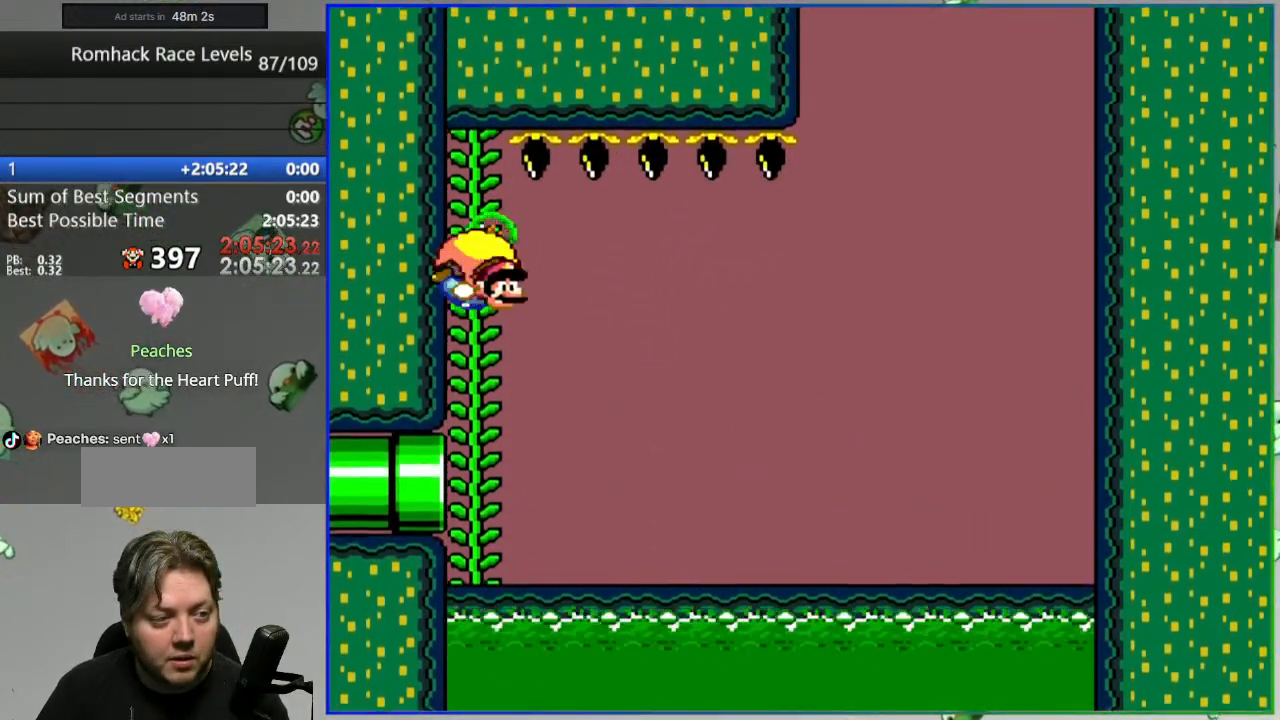
{"buttons": ["B"], "events": []}
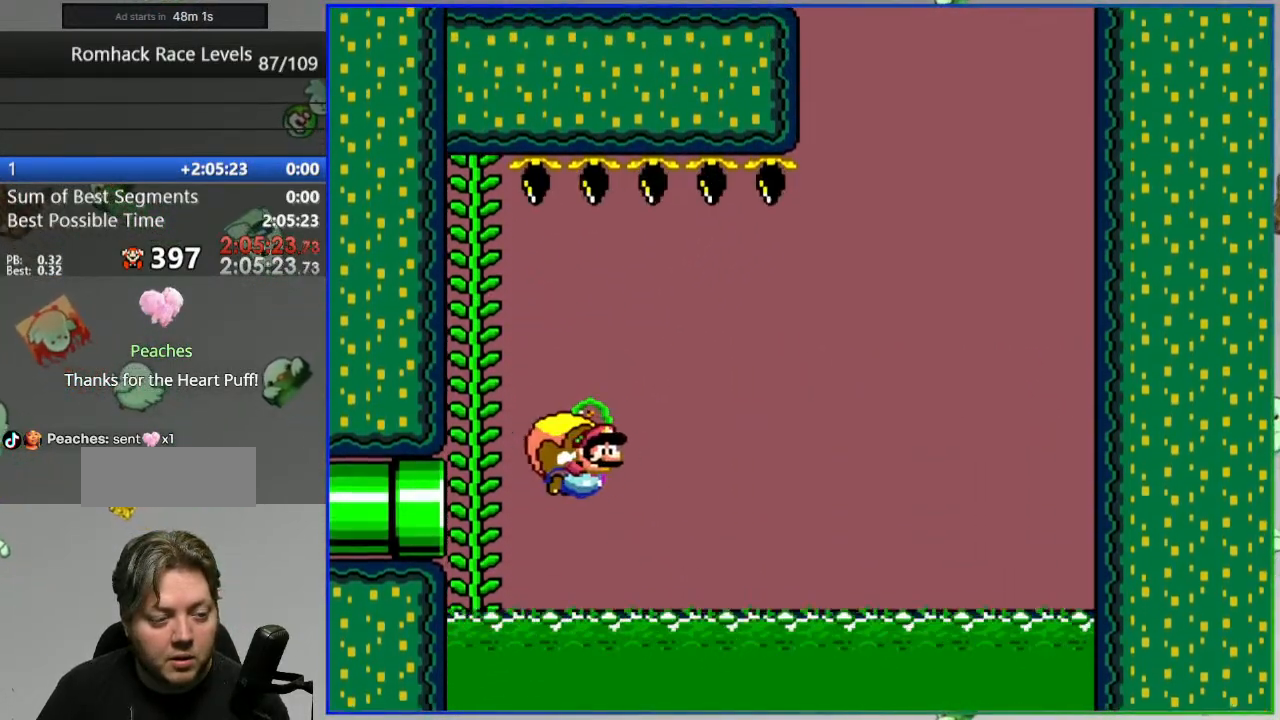
{"buttons": [], "events": [[17, "B", "up"]]}